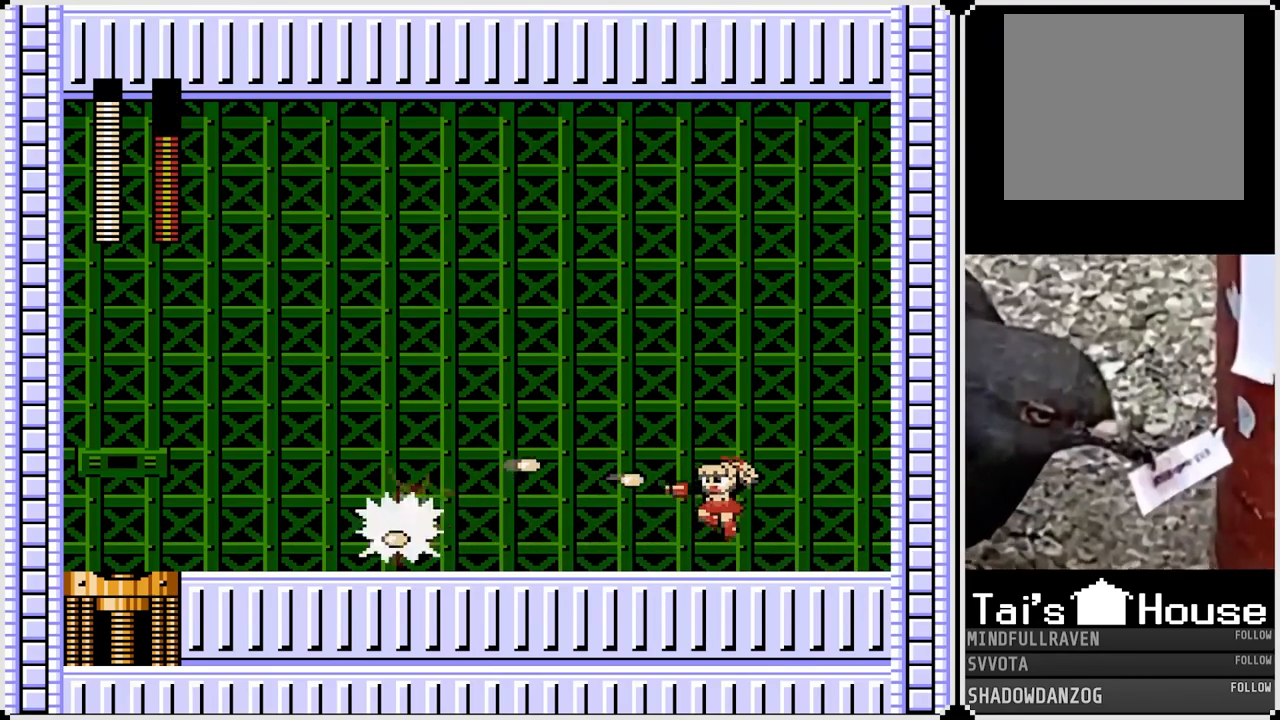
Gameplay with a controller (PlayStation layout); each line is a JSON object with the inputs held at the frame after it. "events" lists button and stick changes between this image and that frame as [ms after this image, input, new state], when the widget could be followed in between. Not read: L1.
{"buttons": ["SQUARE", "DPAD_LEFT"], "left_stick": "center", "right_stick": "center", "events": [[67, "DPAD_LEFT", "down"], [67, "SQUARE", "up"], [133, "CROSS", "down"], [183, "SQUARE", "down"], [233, "CROSS", "up"], [267, "SQUARE", "up"], [317, "SQUARE", "down"], [417, "SQUARE", "up"], [467, "SQUARE", "down"]]}
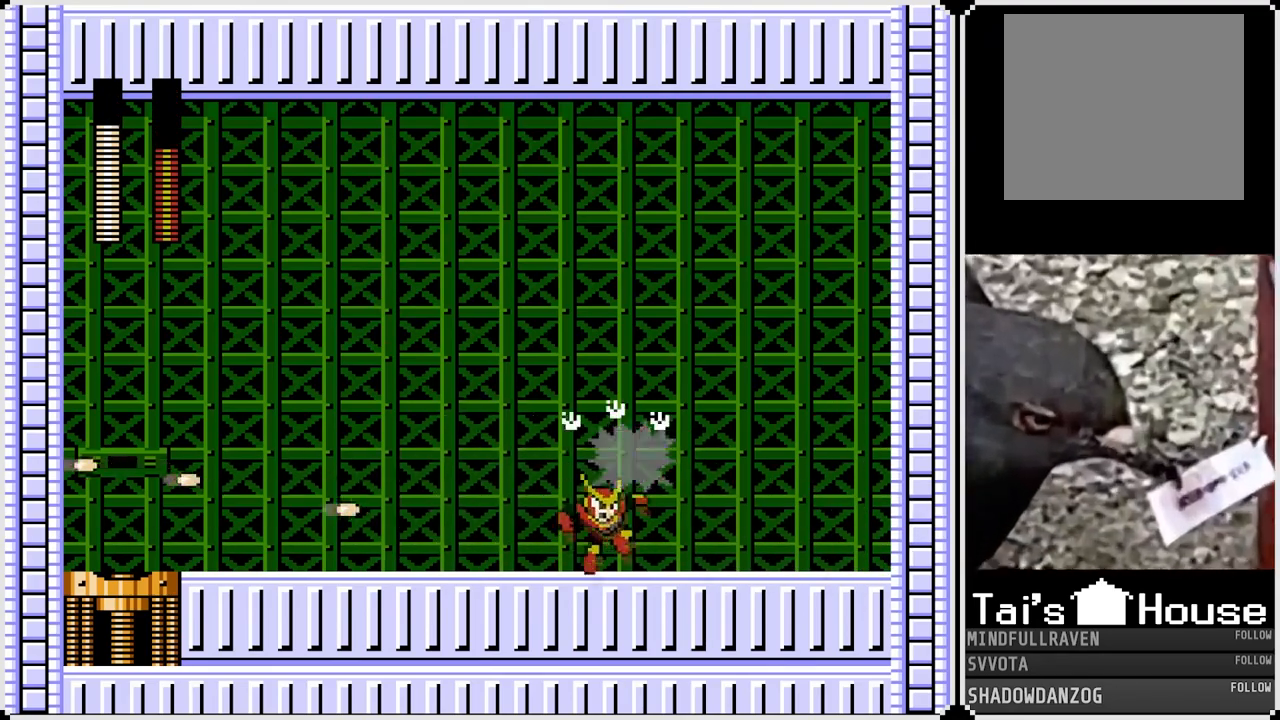
{"buttons": ["SQUARE", "DPAD_LEFT"], "left_stick": "center", "right_stick": "center", "events": [[67, "SQUARE", "up"], [467, "SQUARE", "down"]]}
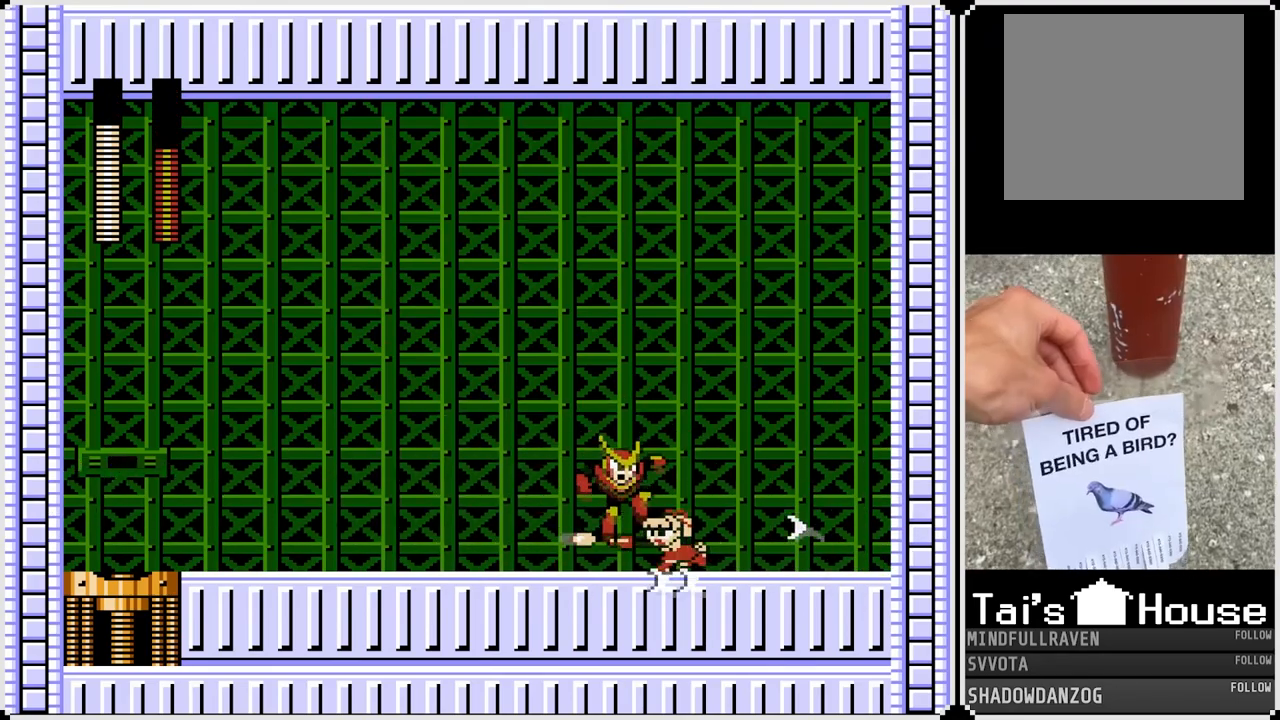
{"buttons": ["DPAD_LEFT"], "left_stick": "center", "right_stick": "center", "events": [[67, "SQUARE", "up"], [300, "DPAD_LEFT", "up"], [300, "DPAD_RIGHT", "down"], [333, "SQUARE", "down"], [383, "SQUARE", "up"], [450, "DPAD_LEFT", "down"], [450, "DPAD_RIGHT", "up"]]}
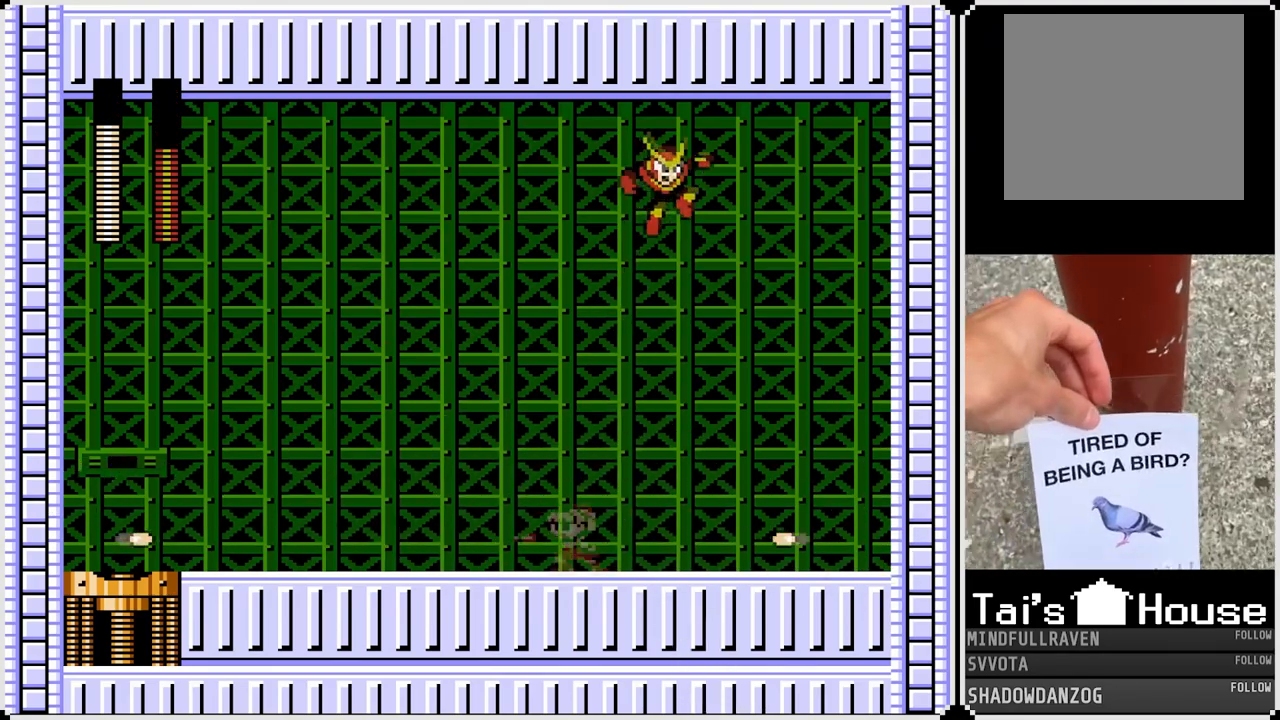
{"buttons": ["SQUARE", "DPAD_RIGHT"], "left_stick": "center", "right_stick": "center", "events": [[467, "DPAD_RIGHT", "down"], [467, "SQUARE", "down"], [483, "DPAD_LEFT", "up"]]}
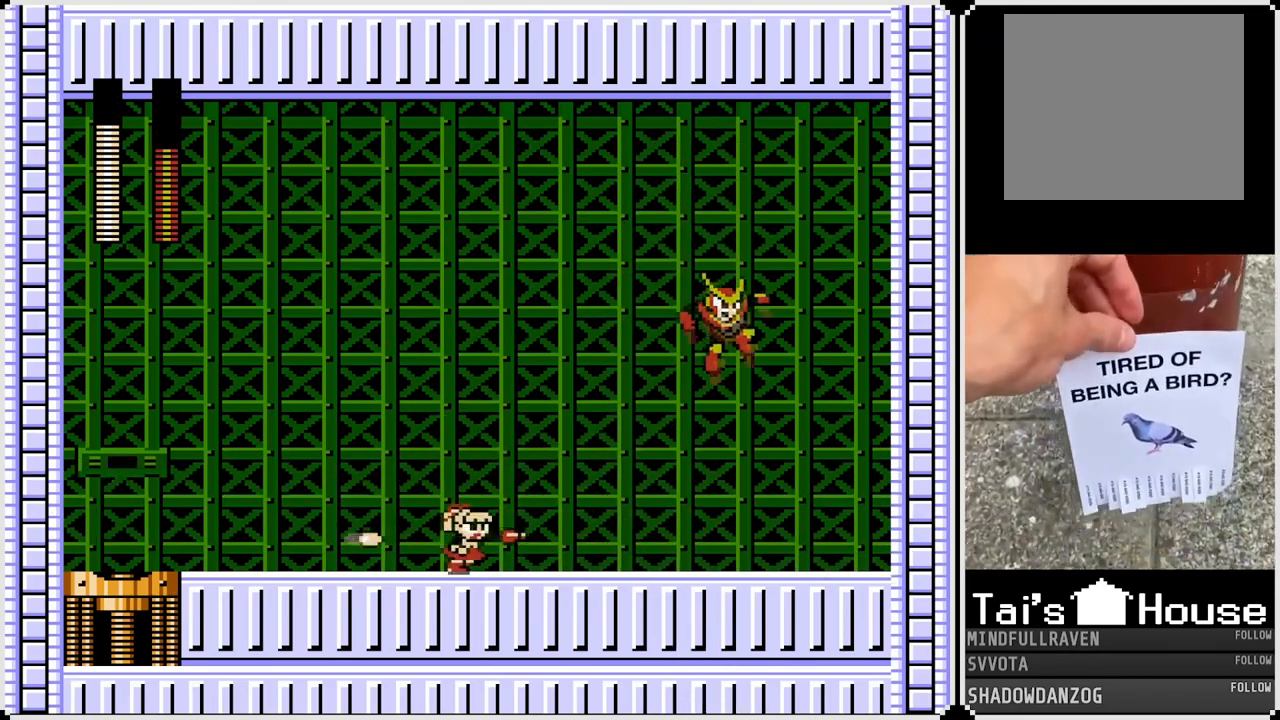
{"buttons": ["SQUARE"], "left_stick": "center", "right_stick": "center", "events": [[33, "SQUARE", "up"], [67, "DPAD_RIGHT", "up"], [117, "SQUARE", "down"], [183, "SQUARE", "up"], [250, "SQUARE", "down"], [333, "SQUARE", "up"], [400, "CROSS", "down"], [433, "SQUARE", "down"], [500, "CROSS", "up"]]}
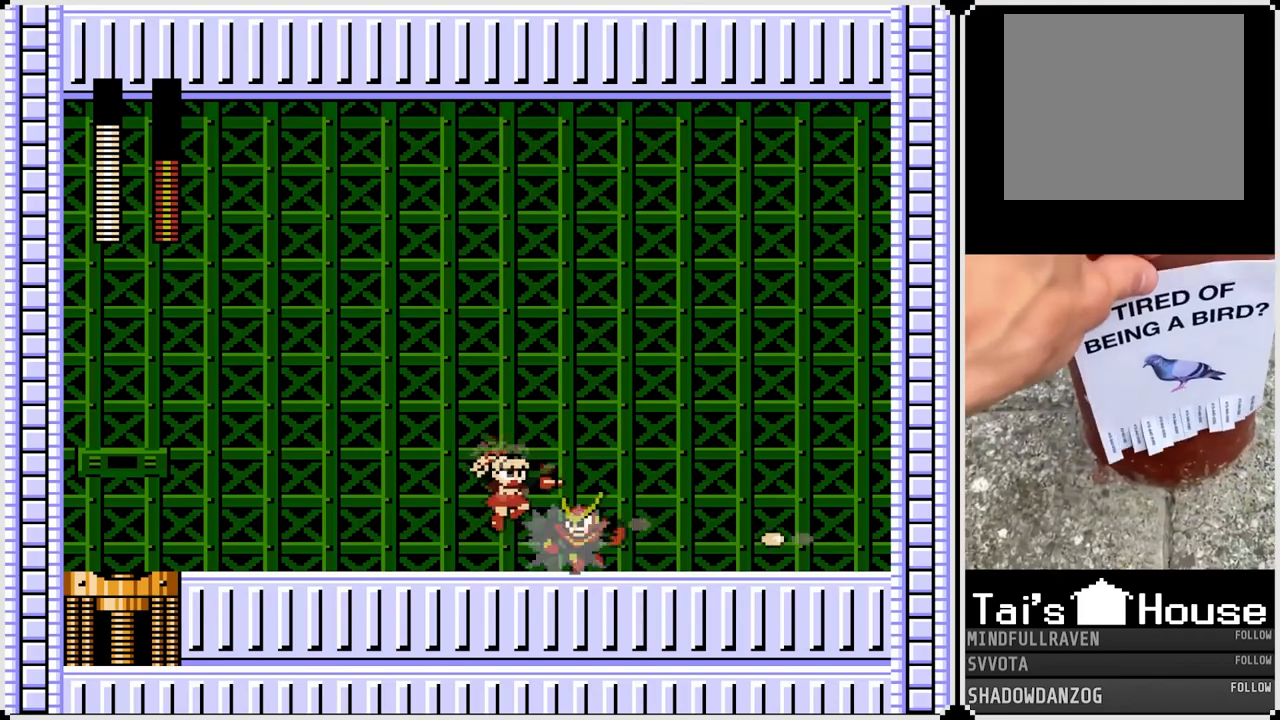
{"buttons": ["SQUARE", "DPAD_LEFT"], "left_stick": "center", "right_stick": "center", "events": [[33, "SQUARE", "up"], [50, "DPAD_RIGHT", "down"], [83, "SQUARE", "down"], [183, "SQUARE", "up"], [400, "DPAD_LEFT", "down"], [417, "DPAD_RIGHT", "up"], [450, "SQUARE", "down"]]}
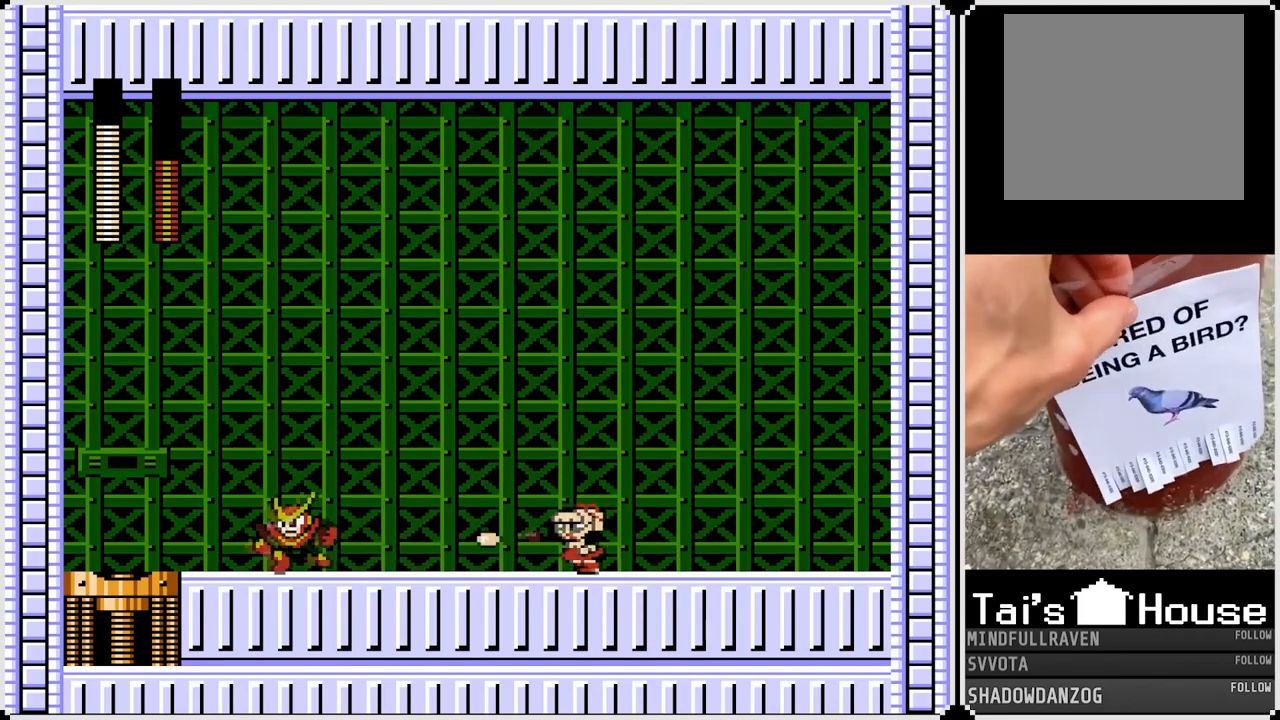
{"buttons": ["SQUARE", "DPAD_LEFT"], "left_stick": "center", "right_stick": "center", "events": [[33, "SQUARE", "up"], [100, "SQUARE", "down"], [133, "CROSS", "down"], [167, "SQUARE", "up"], [200, "SQUARE", "down"], [233, "CROSS", "up"], [267, "SQUARE", "up"], [333, "SQUARE", "down"], [400, "SQUARE", "up"], [483, "SQUARE", "down"]]}
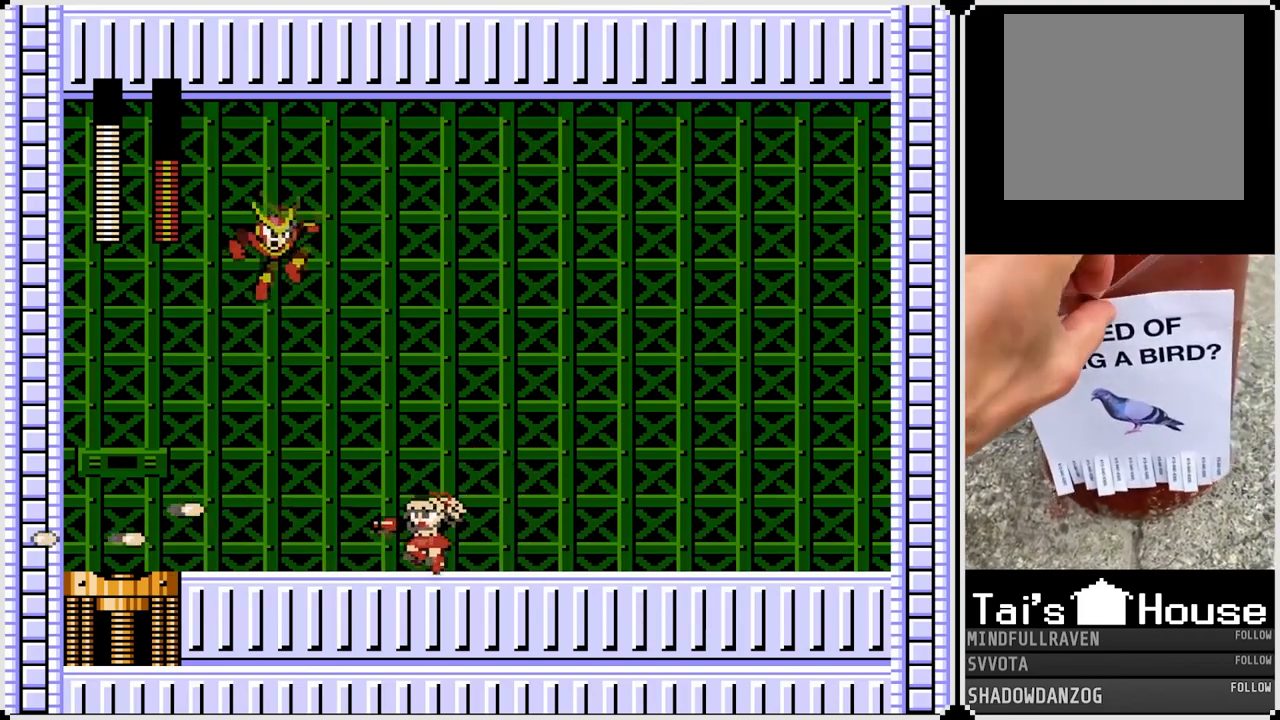
{"buttons": ["CROSS", "SQUARE", "DPAD_RIGHT"], "left_stick": "center", "right_stick": "center", "events": [[67, "SQUARE", "up"], [433, "CROSS", "down"], [450, "DPAD_RIGHT", "down"], [450, "SQUARE", "down"], [467, "DPAD_LEFT", "up"]]}
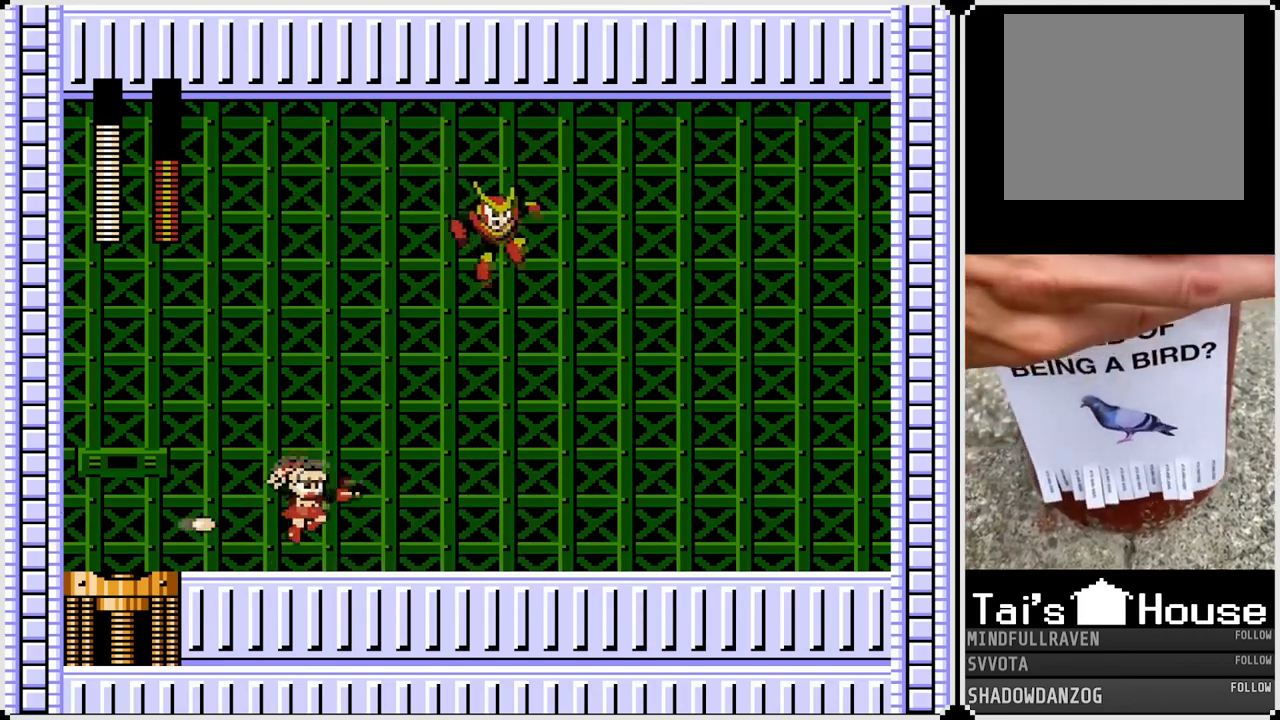
{"buttons": ["CROSS", "SQUARE"], "left_stick": "center", "right_stick": "center", "events": [[17, "CROSS", "up"], [50, "SQUARE", "up"], [100, "SQUARE", "down"], [117, "DPAD_RIGHT", "up"], [183, "SQUARE", "up"], [233, "SQUARE", "down"], [300, "SQUARE", "up"], [450, "CROSS", "down"], [467, "SQUARE", "down"]]}
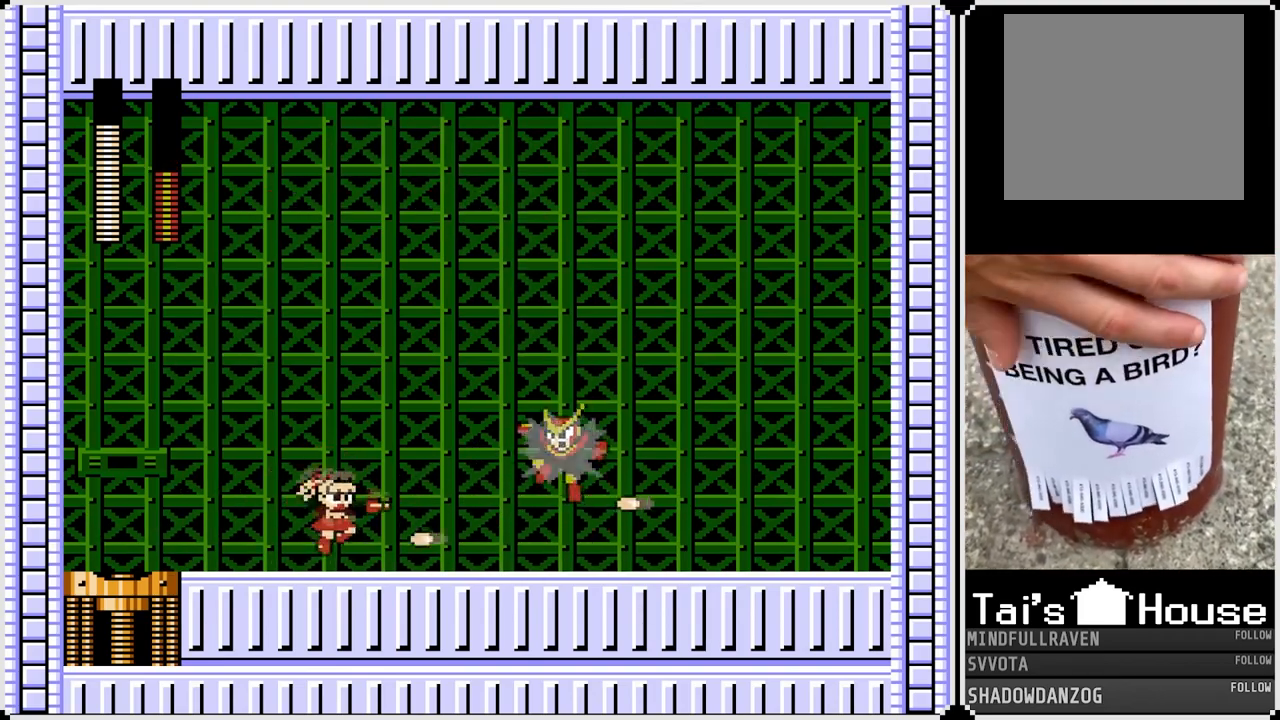
{"buttons": [], "left_stick": "center", "right_stick": "center", "events": [[67, "CROSS", "up"], [83, "SQUARE", "up"], [350, "SQUARE", "down"], [450, "SQUARE", "up"]]}
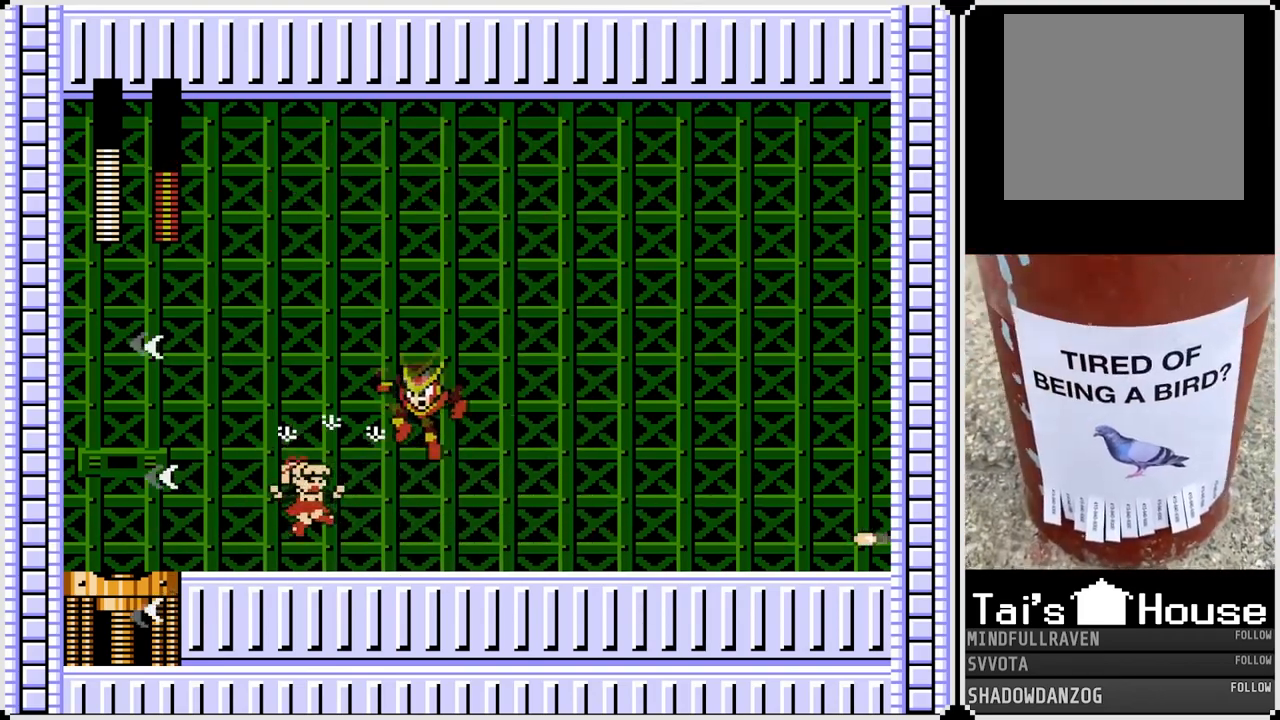
{"buttons": ["DPAD_RIGHT"], "left_stick": "center", "right_stick": "center", "events": [[167, "DPAD_RIGHT", "down"]]}
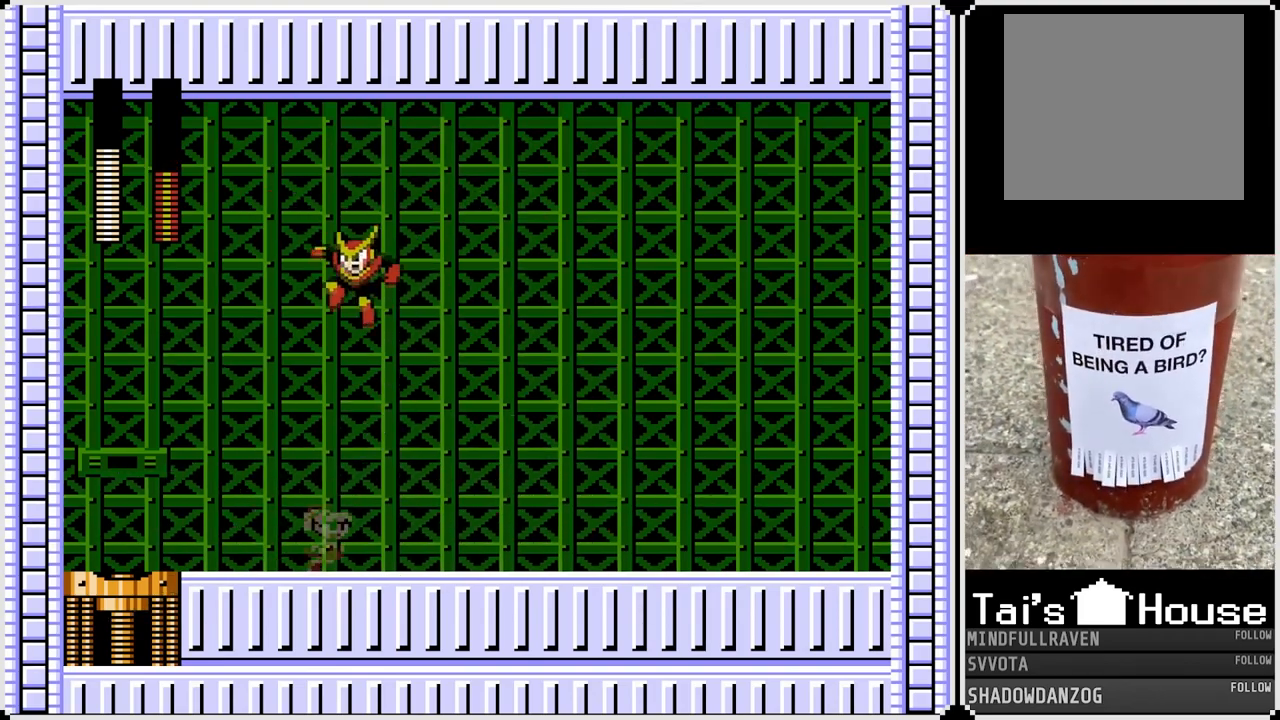
{"buttons": ["SQUARE", "DPAD_RIGHT"], "left_stick": "center", "right_stick": "center", "events": [[250, "CROSS", "down"], [250, "DPAD_LEFT", "down"], [267, "DPAD_RIGHT", "up"], [283, "SQUARE", "down"], [350, "CROSS", "up"], [367, "DPAD_RIGHT", "down"], [383, "DPAD_LEFT", "up"], [383, "SQUARE", "up"], [450, "SQUARE", "down"]]}
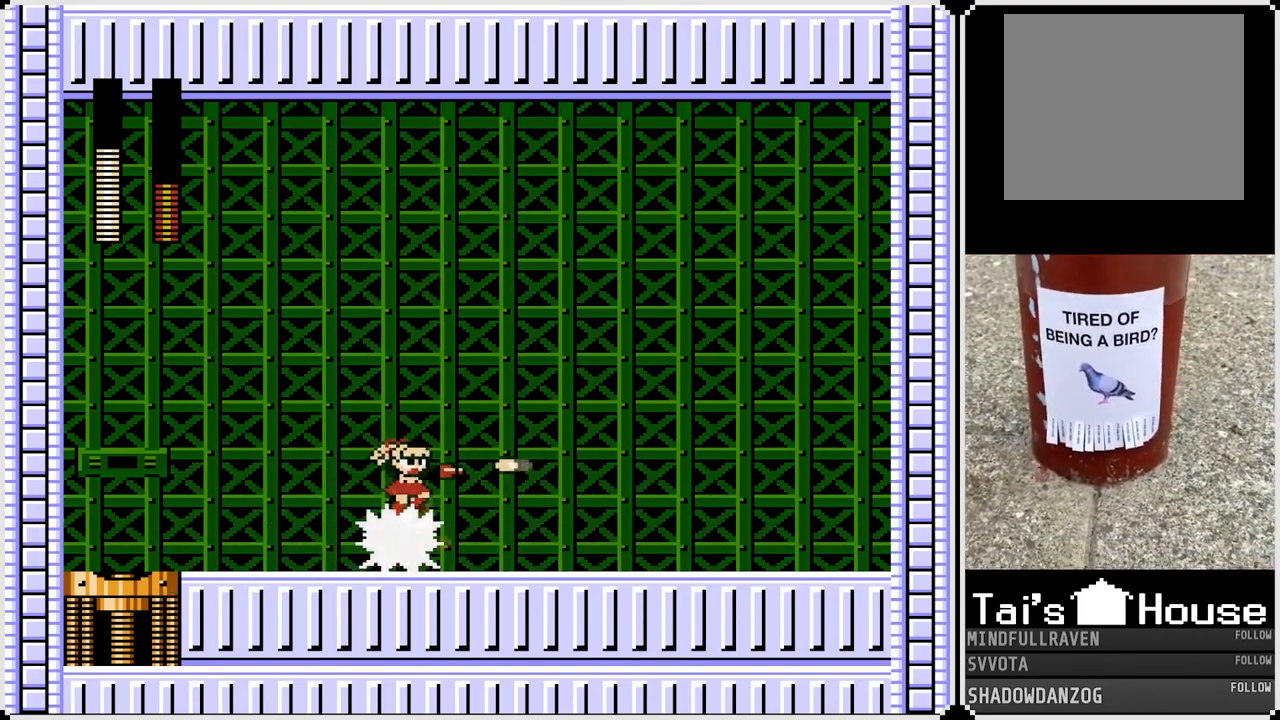
{"buttons": ["CROSS"], "left_stick": "center", "right_stick": "center", "events": [[33, "SQUARE", "up"], [217, "DPAD_RIGHT", "up"], [233, "SQUARE", "down"], [317, "SQUARE", "up"], [383, "SQUARE", "down"], [450, "SQUARE", "up"], [500, "CROSS", "down"]]}
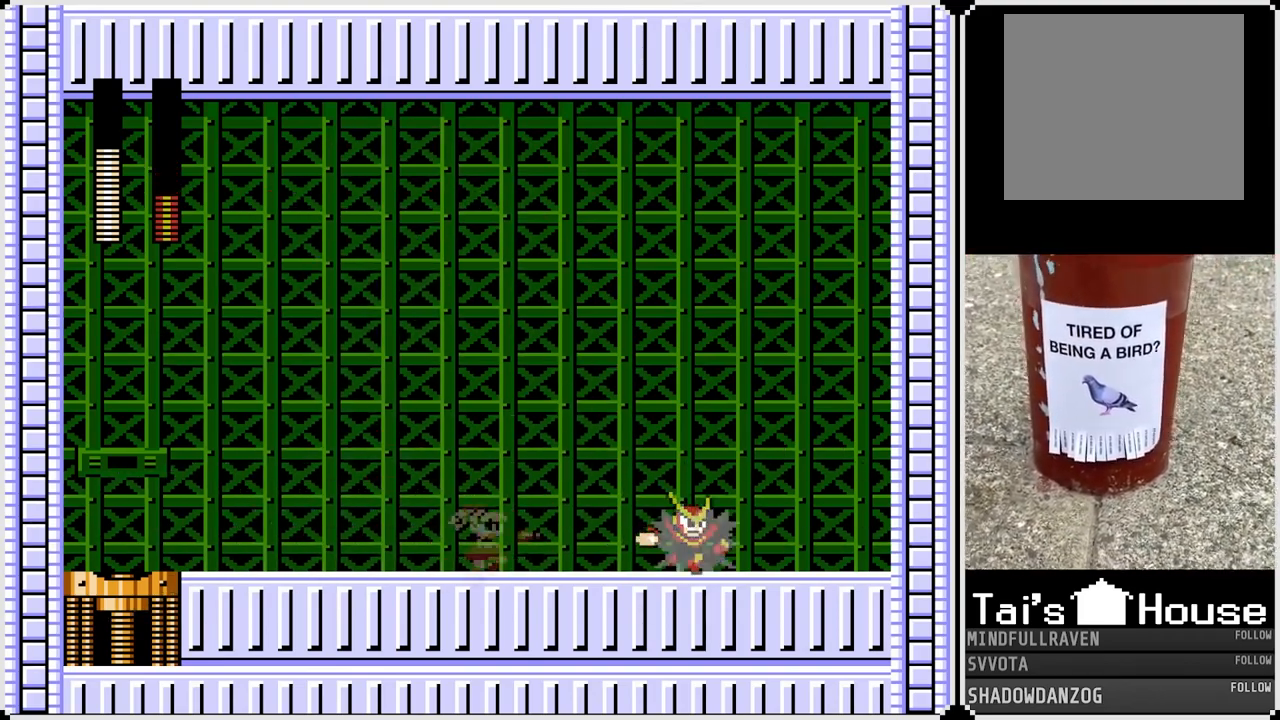
{"buttons": [], "left_stick": "center", "right_stick": "center", "events": [[50, "SQUARE", "down"], [100, "CROSS", "up"], [117, "SQUARE", "up"], [183, "SQUARE", "down"], [267, "SQUARE", "up"], [317, "SQUARE", "down"], [400, "SQUARE", "up"]]}
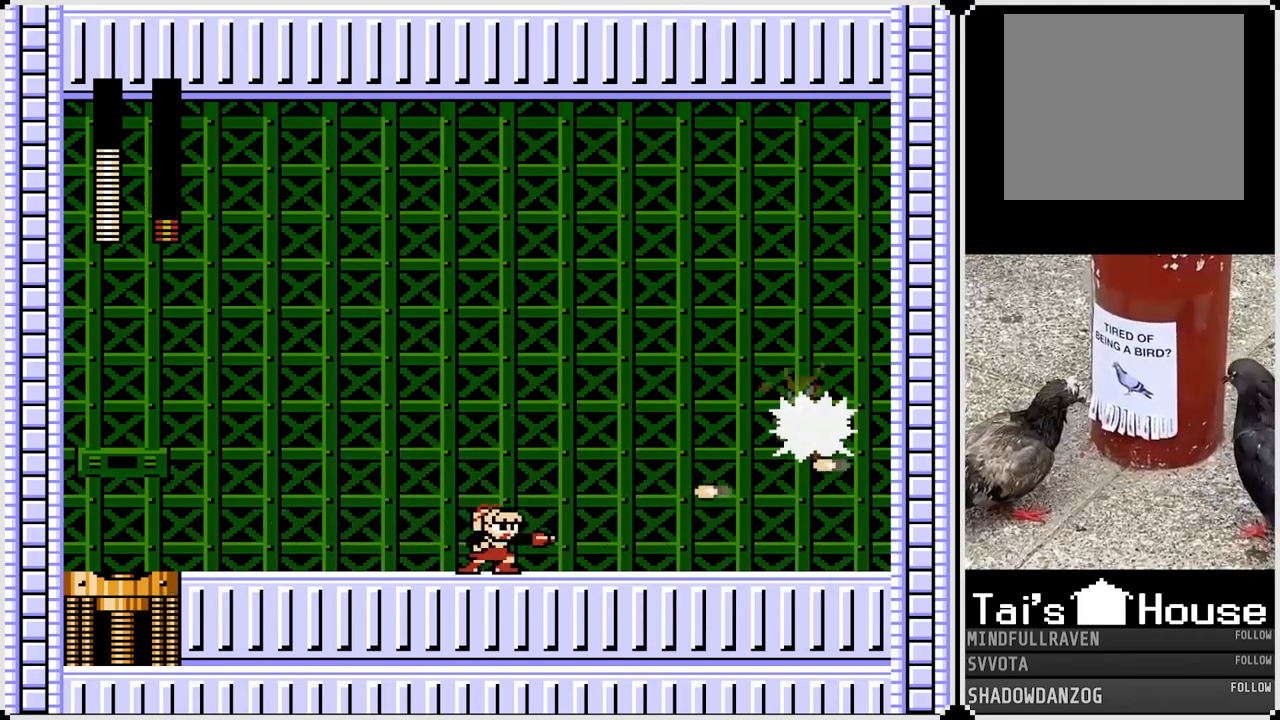
{"buttons": ["DPAD_LEFT"], "left_stick": "center", "right_stick": "center", "events": [[17, "CROSS", "down"], [33, "SQUARE", "down"], [100, "CROSS", "up"], [150, "SQUARE", "up"], [217, "SQUARE", "down"], [250, "DPAD_LEFT", "down"], [283, "SQUARE", "up"]]}
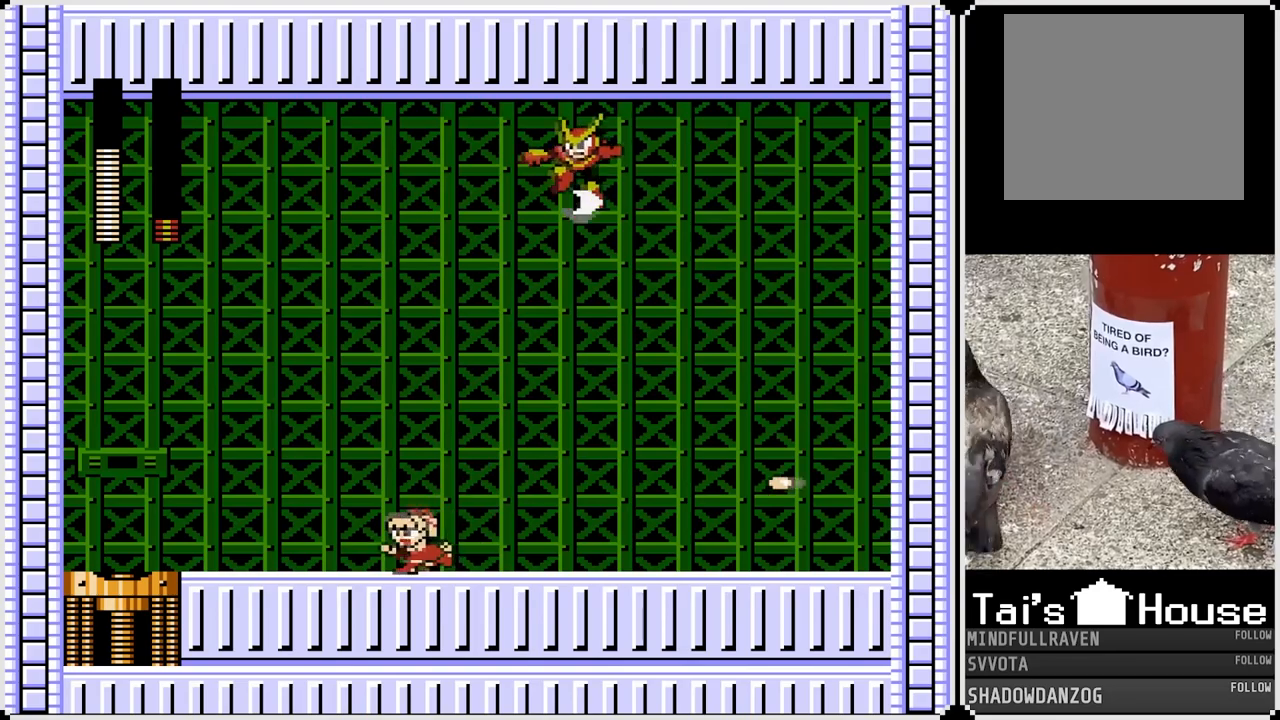
{"buttons": ["DPAD_LEFT"], "left_stick": "center", "right_stick": "center", "events": []}
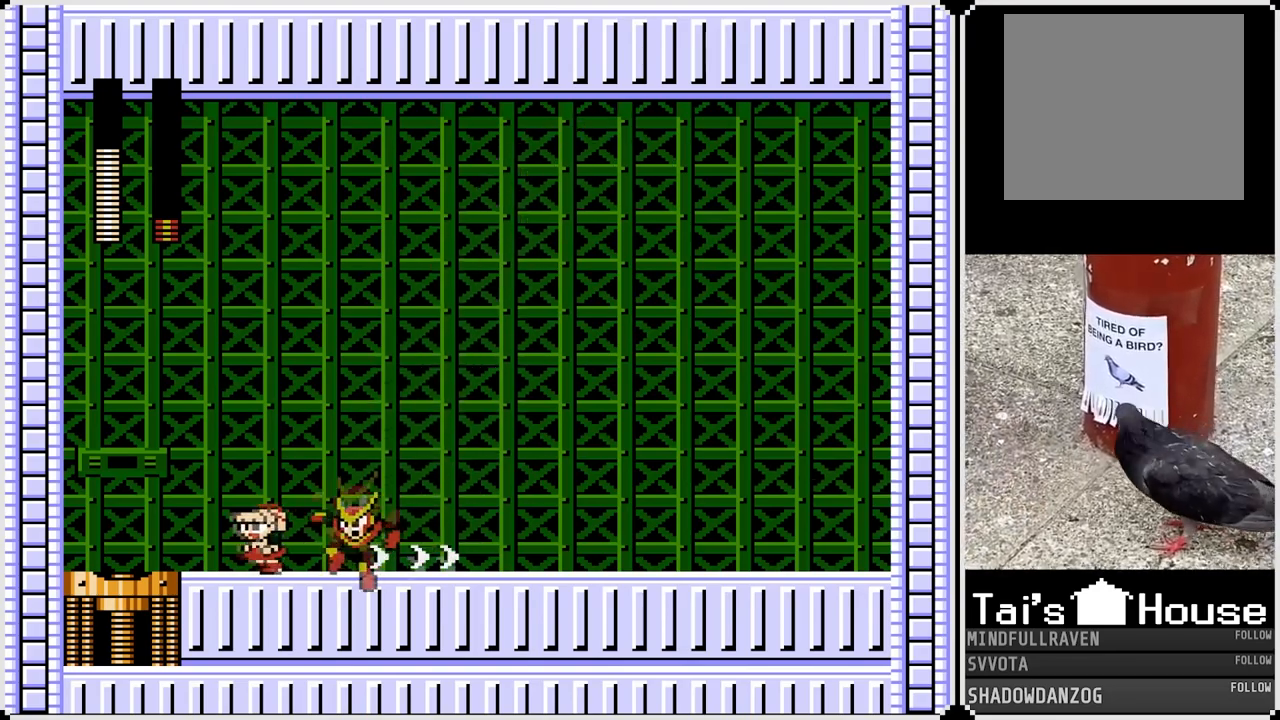
{"buttons": ["DPAD_RIGHT"], "left_stick": "center", "right_stick": "center", "events": [[67, "SQUARE", "down"], [83, "DPAD_RIGHT", "down"], [100, "DPAD_LEFT", "up"], [133, "SQUARE", "up"], [183, "SQUARE", "down"], [217, "DPAD_RIGHT", "up"], [300, "SQUARE", "up"], [450, "DPAD_RIGHT", "down"]]}
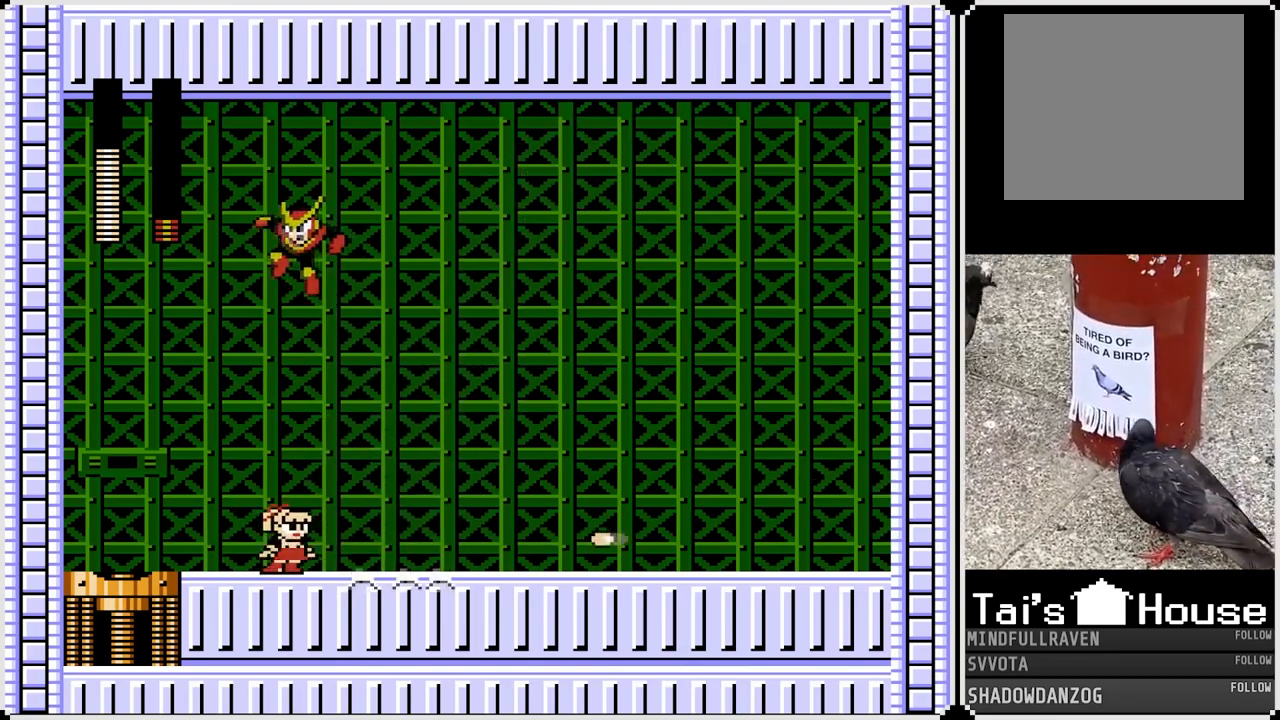
{"buttons": ["DPAD_RIGHT"], "left_stick": "center", "right_stick": "center", "events": [[50, "right_stick", "up-right"], [67, "CROSS", "down"], [117, "right_stick", "center"], [200, "SQUARE", "down"], [433, "CROSS", "up"], [433, "SQUARE", "up"]]}
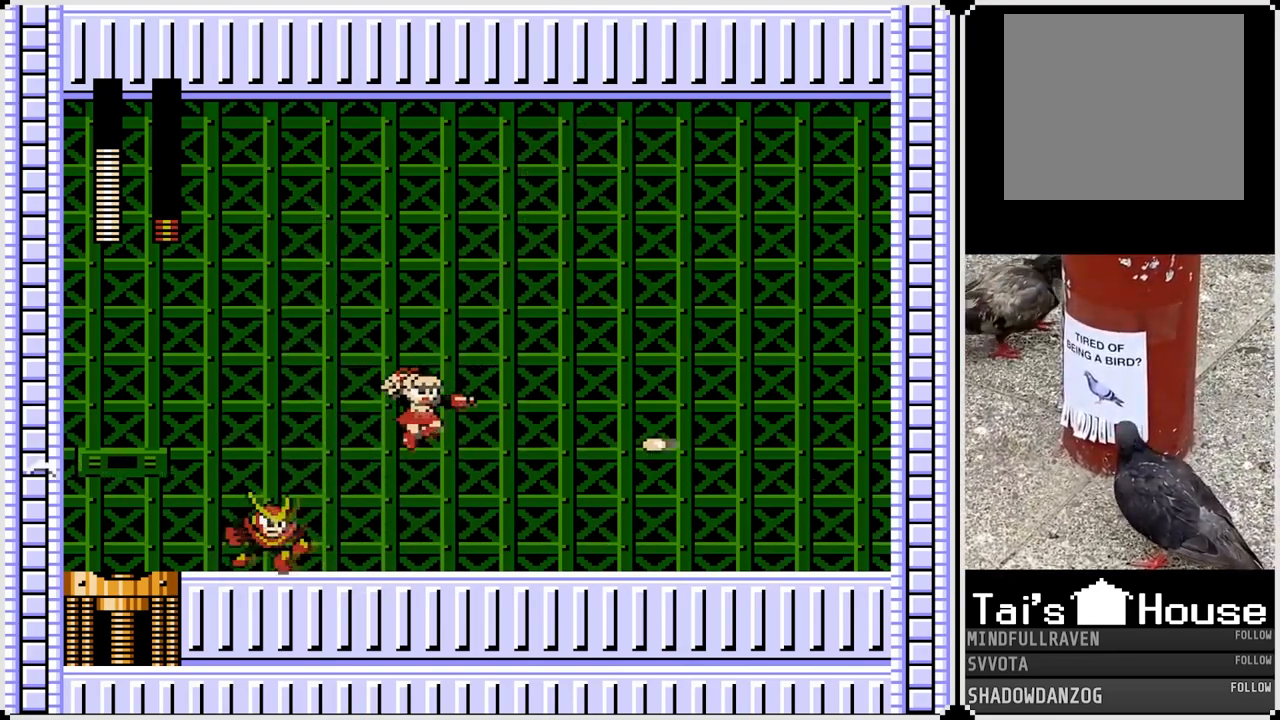
{"buttons": [], "left_stick": "center", "right_stick": "center", "events": [[167, "SQUARE", "down"], [183, "DPAD_LEFT", "down"], [183, "DPAD_RIGHT", "up"], [267, "SQUARE", "up"], [317, "SQUARE", "down"], [417, "SQUARE", "up"], [433, "DPAD_LEFT", "up"]]}
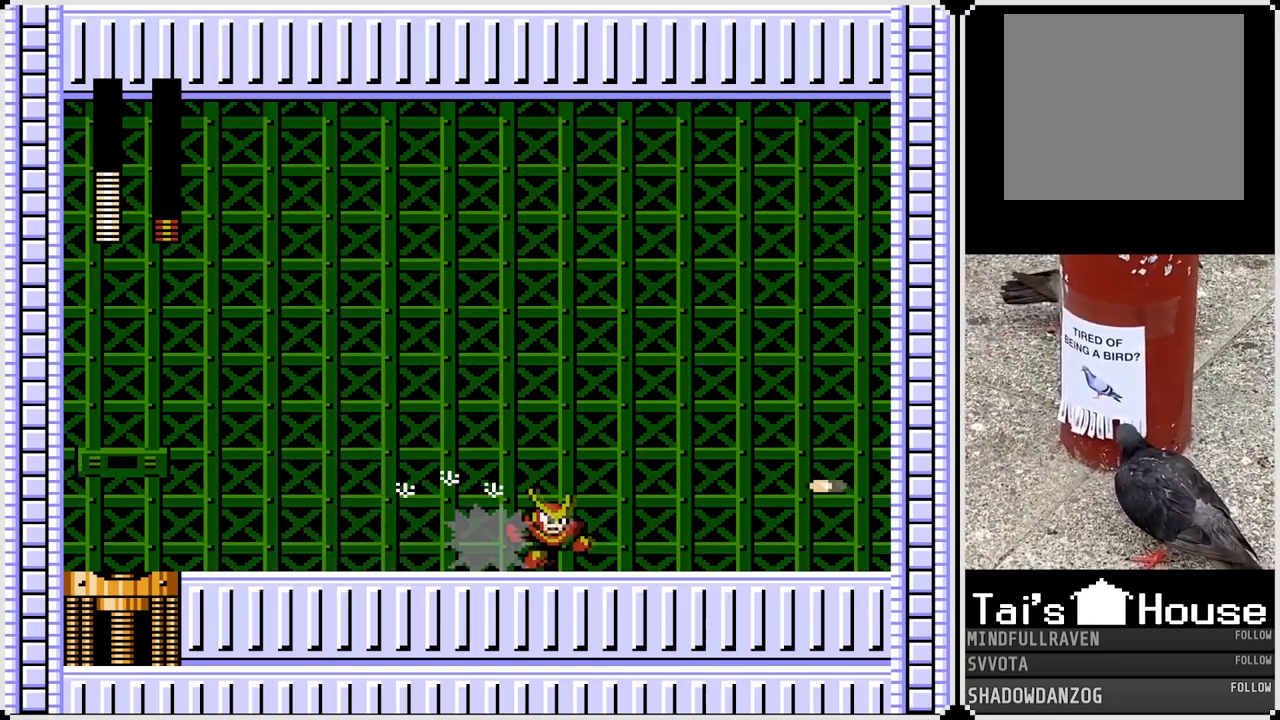
{"buttons": ["SQUARE", "DPAD_RIGHT"], "left_stick": "center", "right_stick": "center", "events": [[50, "DPAD_RIGHT", "down"], [100, "SQUARE", "down"], [200, "SQUARE", "up"], [267, "SQUARE", "down"], [350, "SQUARE", "up"], [383, "CROSS", "down"], [433, "SQUARE", "down"], [500, "CROSS", "up"]]}
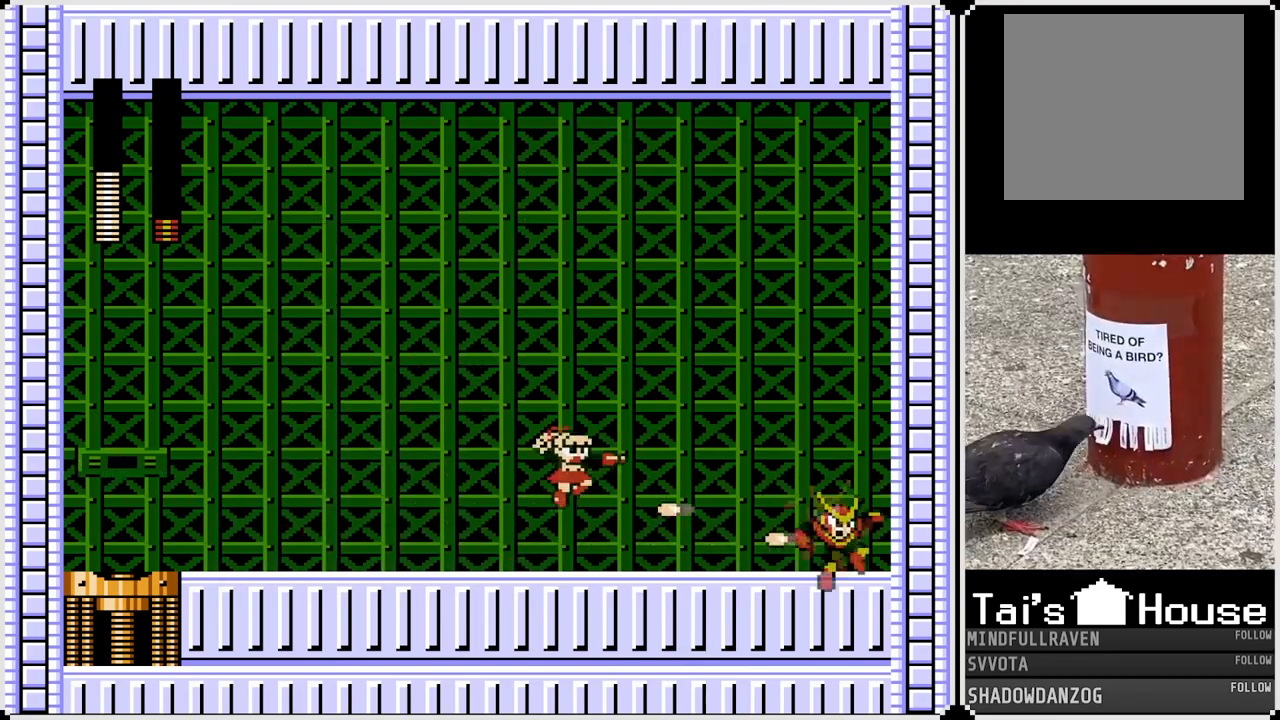
{"buttons": ["DPAD_RIGHT"], "left_stick": "center", "right_stick": "center", "events": [[17, "SQUARE", "up"], [50, "SQUARE", "down"], [133, "SQUARE", "up"], [200, "SQUARE", "down"], [300, "SQUARE", "up"], [350, "SQUARE", "down"], [433, "SQUARE", "up"]]}
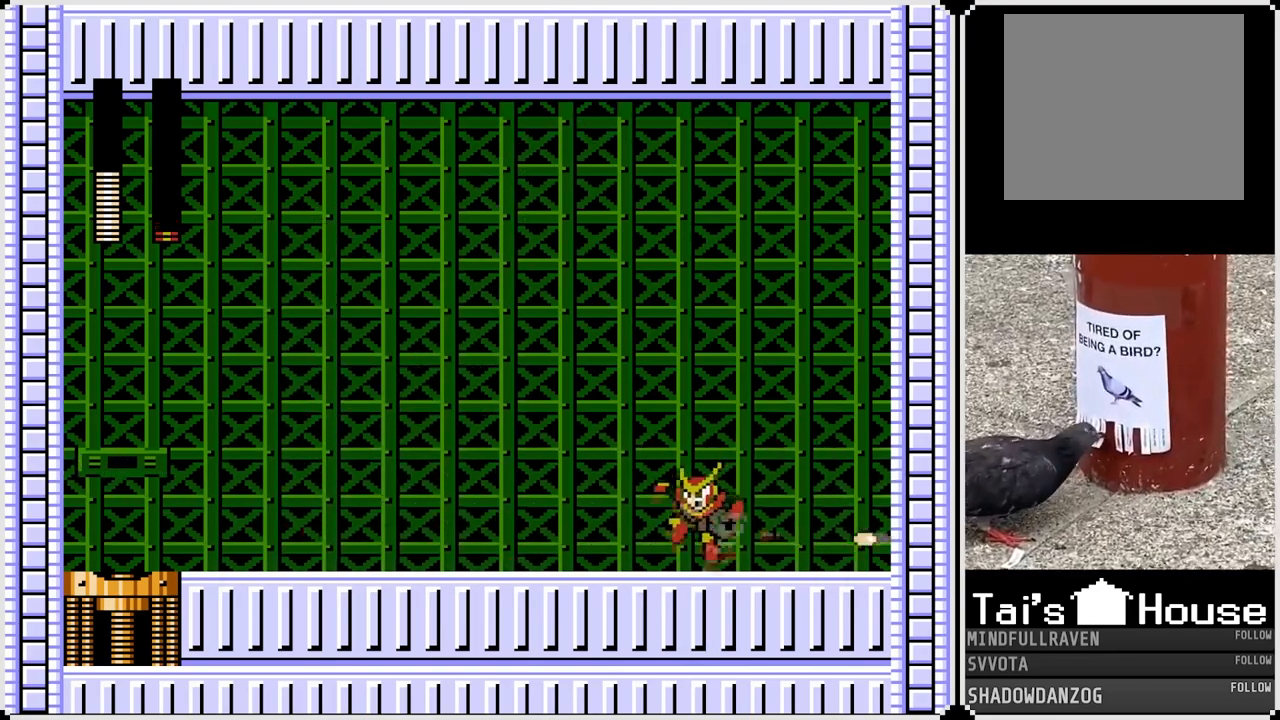
{"buttons": ["DPAD_LEFT"], "left_stick": "center", "right_stick": "center", "events": [[17, "SQUARE", "down"], [67, "SQUARE", "up"], [200, "DPAD_RIGHT", "up"], [217, "DPAD_LEFT", "down"], [250, "CROSS", "down"], [317, "SQUARE", "down"], [383, "CROSS", "up"], [417, "SQUARE", "up"]]}
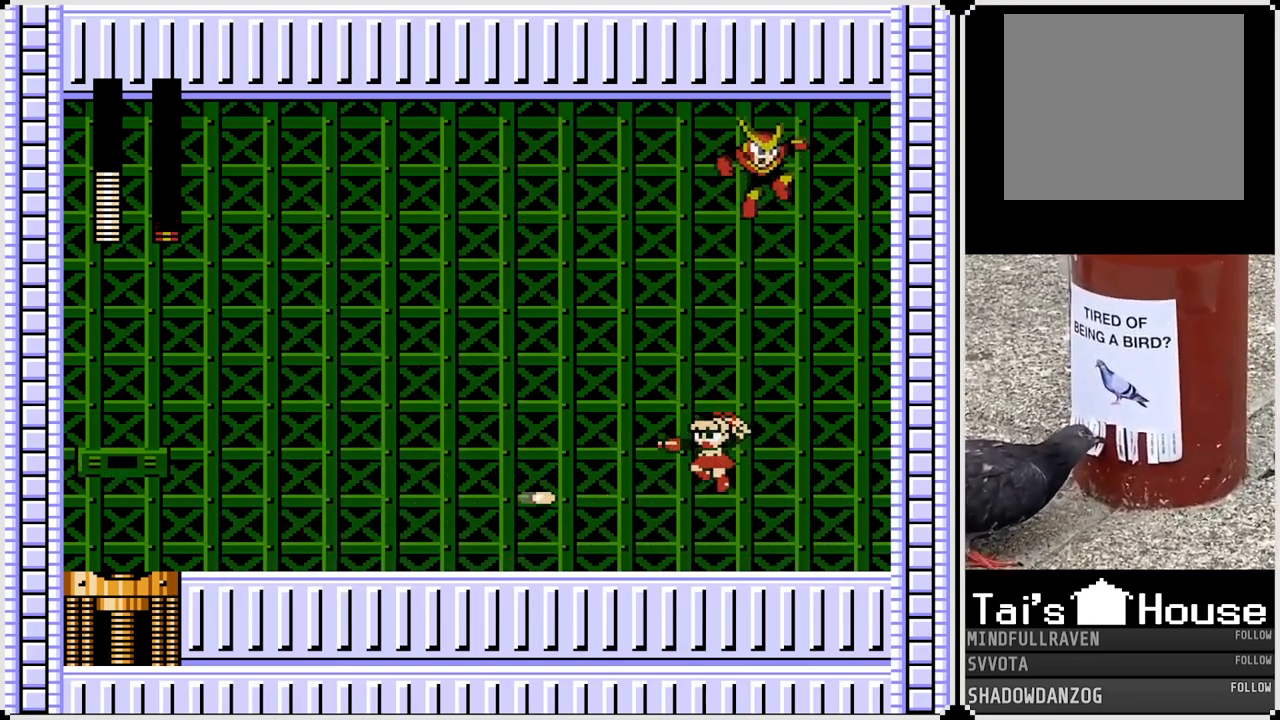
{"buttons": ["DPAD_LEFT"], "left_stick": "center", "right_stick": "center", "events": []}
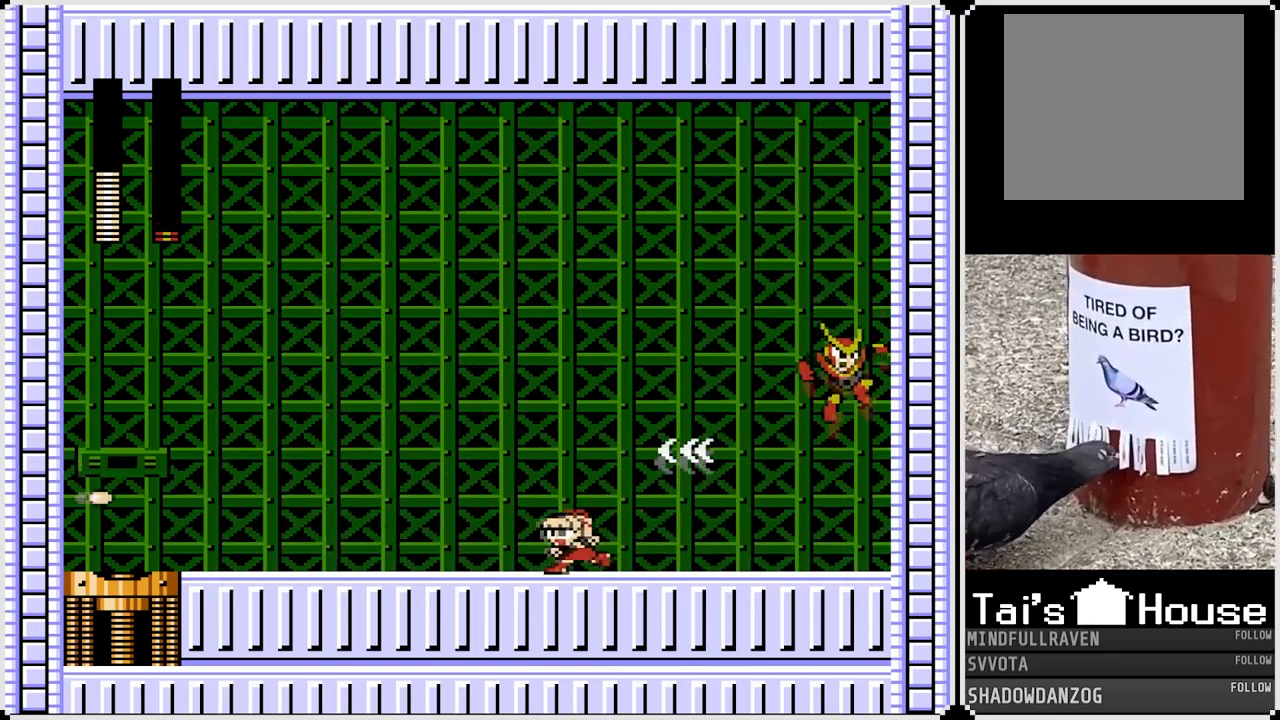
{"buttons": ["DPAD_LEFT"], "left_stick": "center", "right_stick": "center", "events": [[183, "CROSS", "down"], [183, "DPAD_DOWN", "down"], [183, "DPAD_LEFT", "up"], [183, "DPAD_RIGHT", "down"], [200, "SQUARE", "down"], [233, "DPAD_DOWN", "up"], [267, "DPAD_DOWN", "down"], [283, "DPAD_LEFT", "down"], [283, "DPAD_RIGHT", "up"], [300, "DPAD_DOWN", "up"], [317, "CROSS", "up"], [333, "SQUARE", "up"]]}
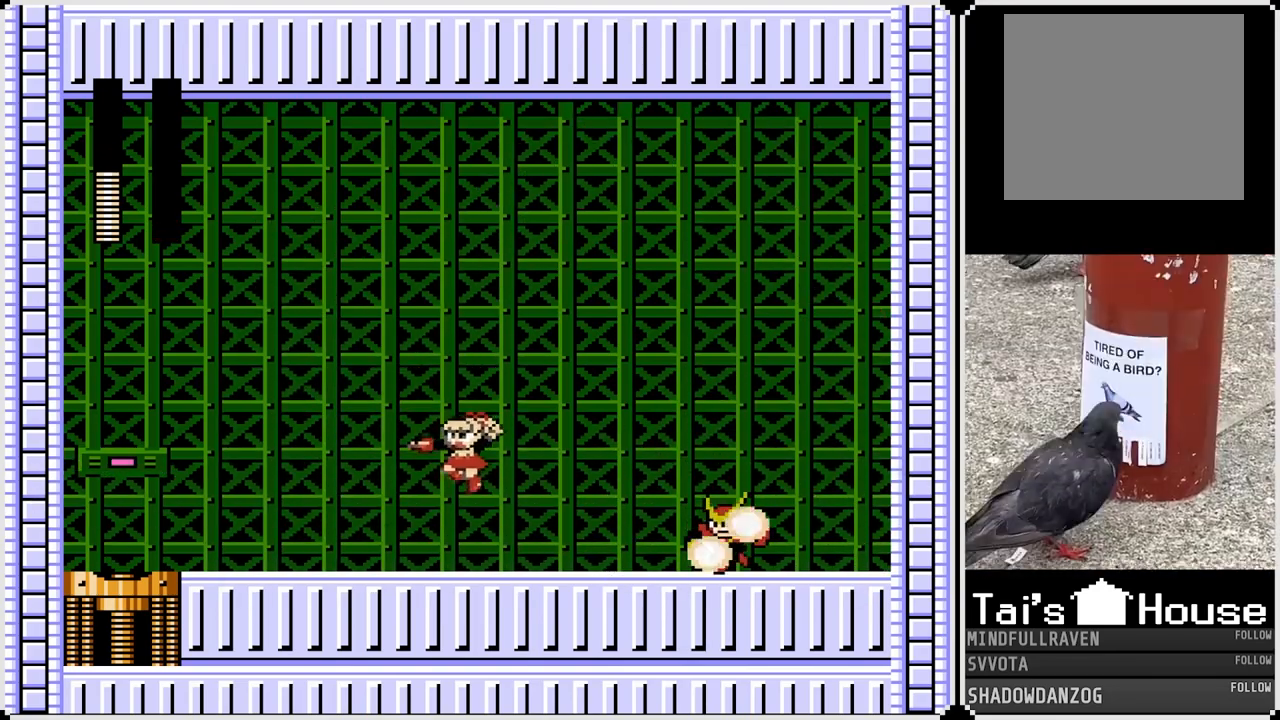
{"buttons": ["CROSS", "DPAD_RIGHT"], "left_stick": "center", "right_stick": "center", "events": [[267, "DPAD_RIGHT", "down"], [283, "DPAD_LEFT", "up"], [333, "CROSS", "down"]]}
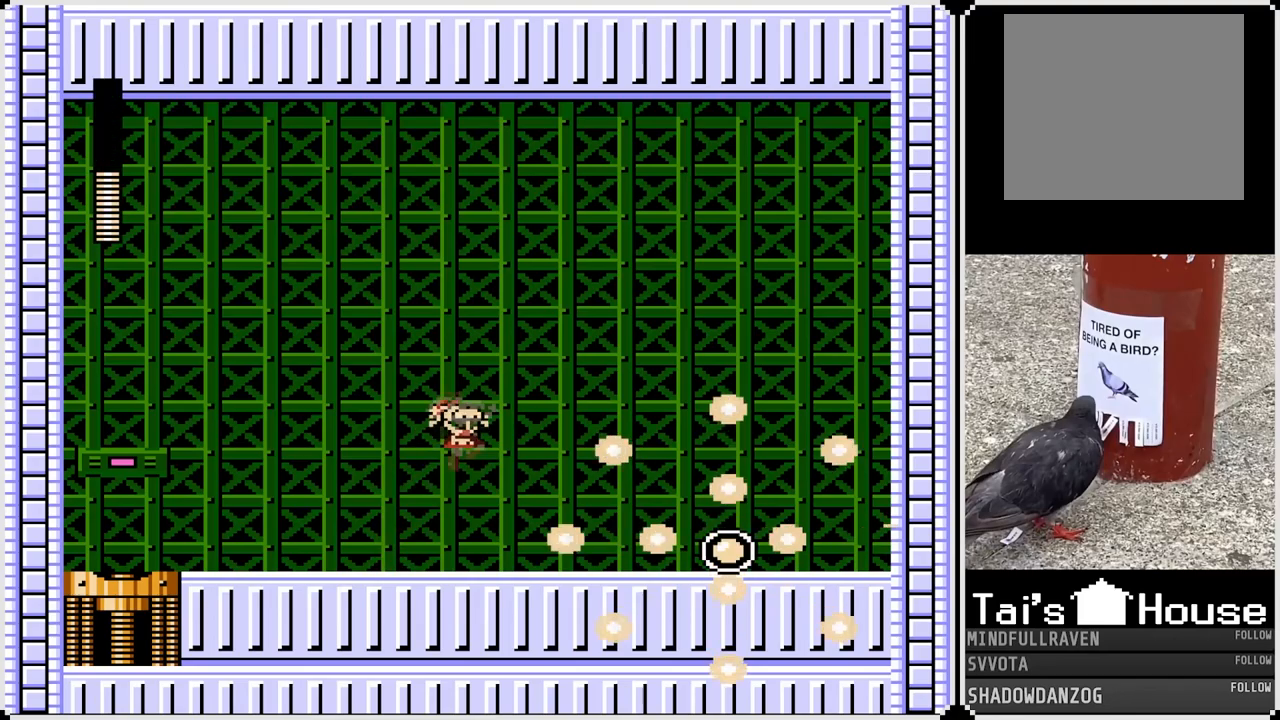
{"buttons": ["DPAD_RIGHT"], "left_stick": "center", "right_stick": "center", "events": [[233, "CROSS", "up"]]}
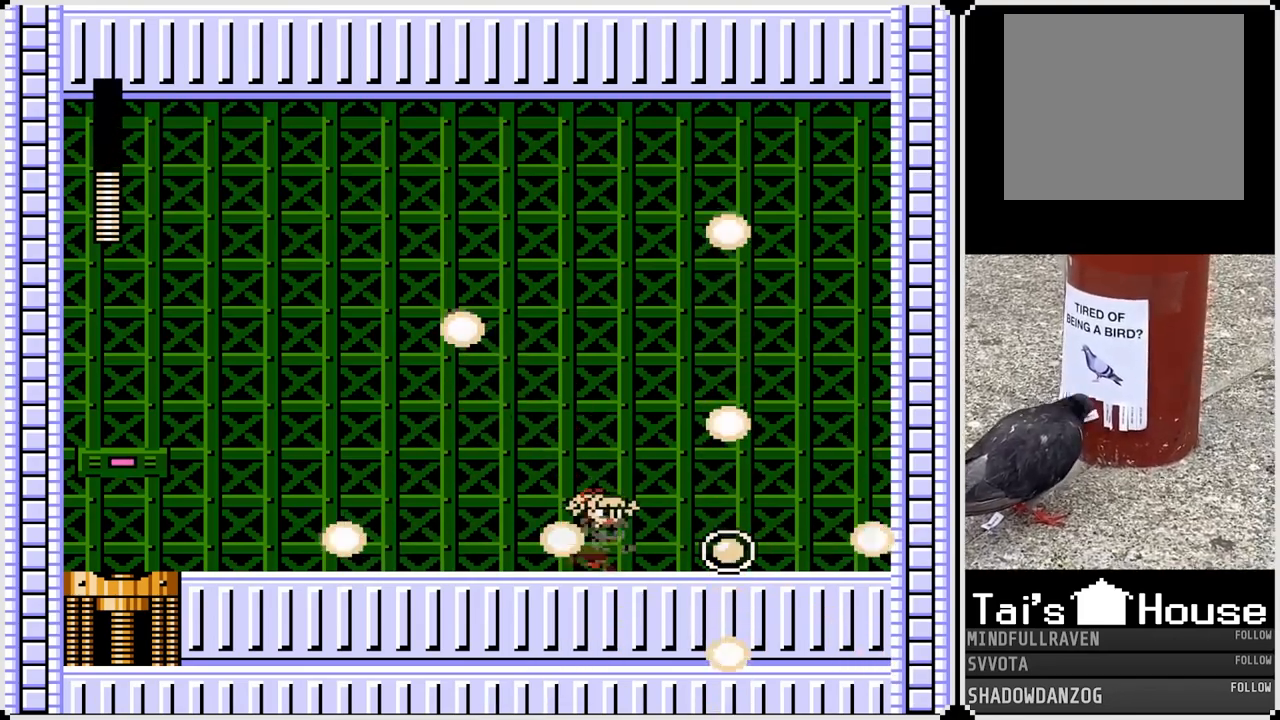
{"buttons": ["DPAD_RIGHT"], "left_stick": "center", "right_stick": "center", "events": [[100, "CROSS", "down"], [217, "CROSS", "up"]]}
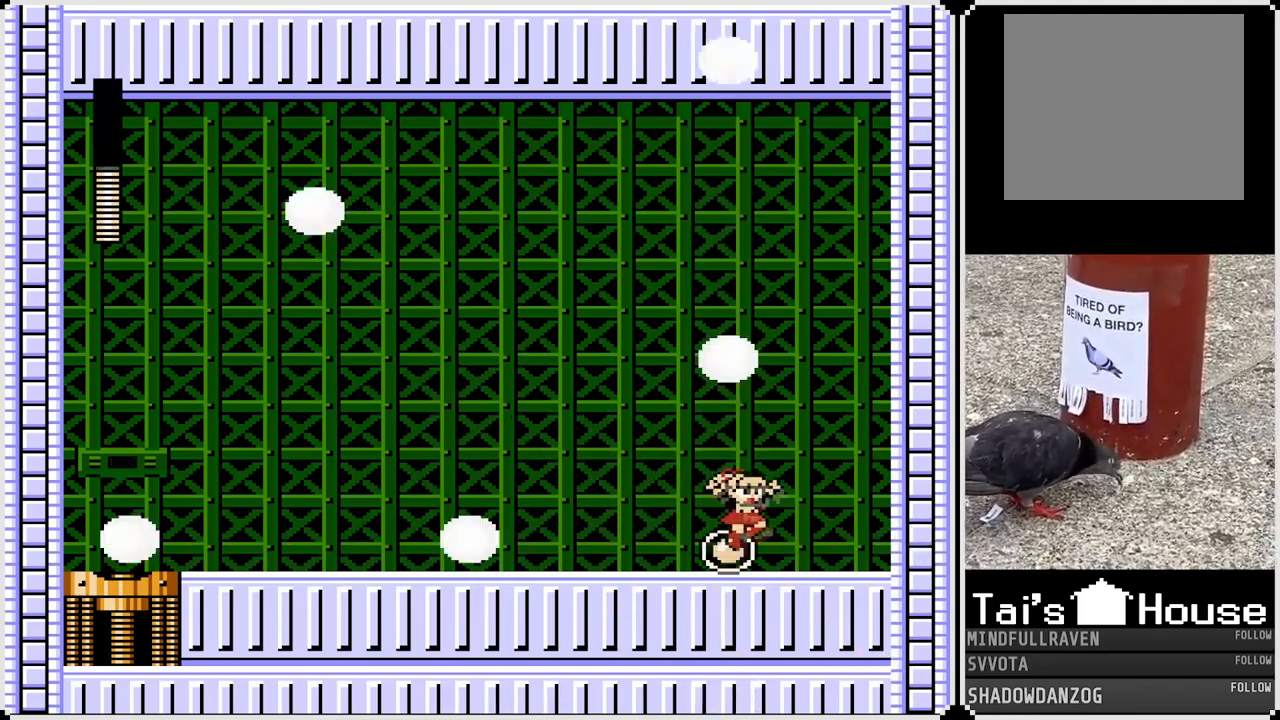
{"buttons": ["DPAD_LEFT"], "left_stick": "center", "right_stick": "center", "events": [[150, "DPAD_RIGHT", "up"], [167, "DPAD_LEFT", "down"]]}
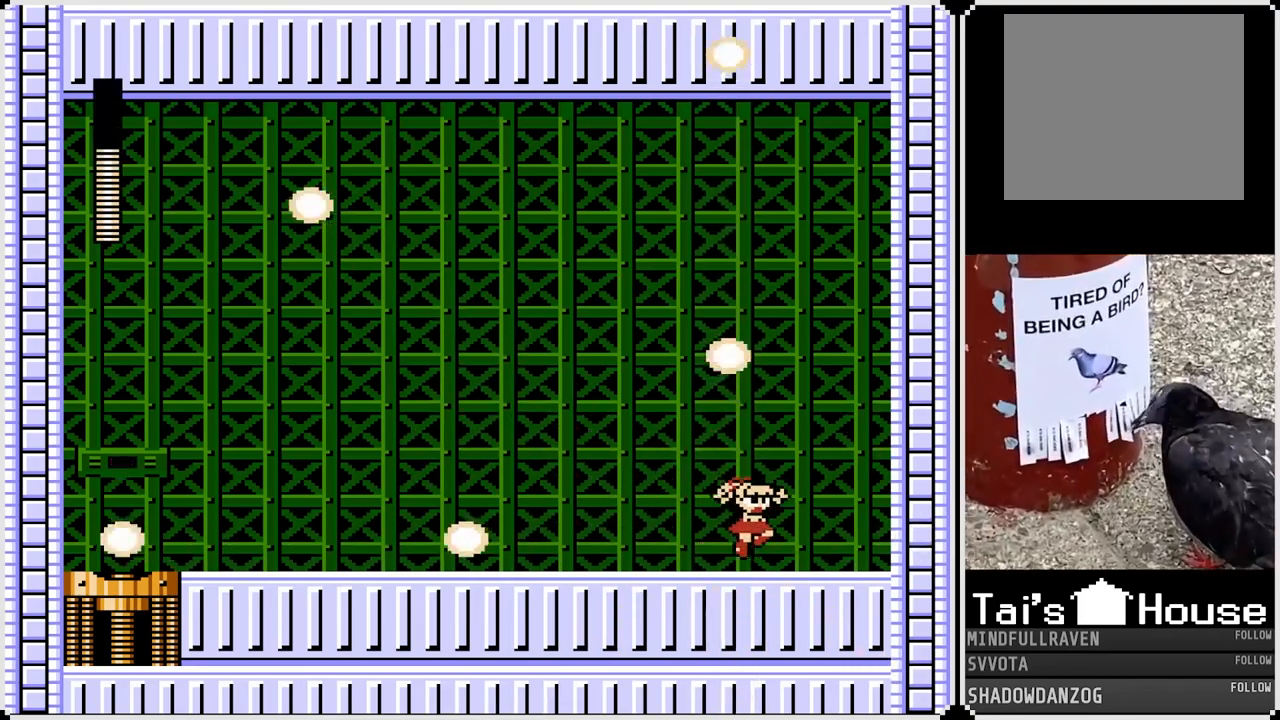
{"buttons": ["DPAD_LEFT"], "left_stick": "center", "right_stick": "center", "events": [[217, "DPAD_LEFT", "up"], [433, "DPAD_LEFT", "down"]]}
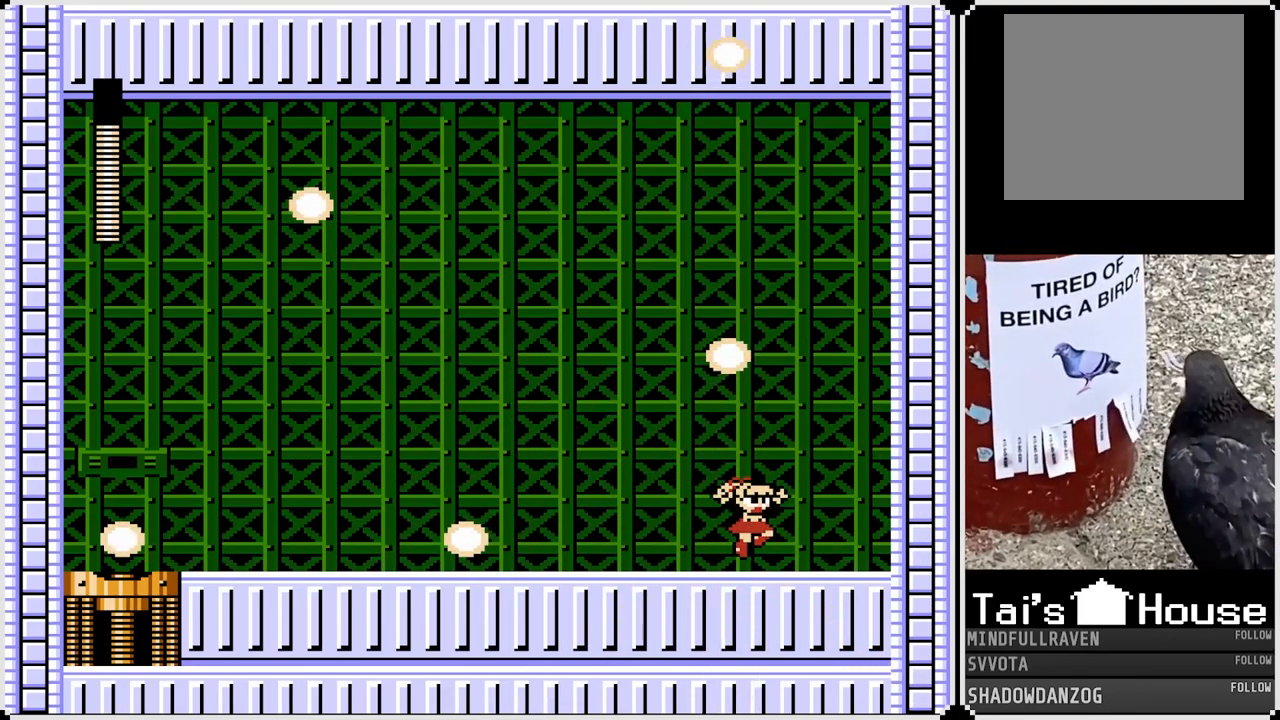
{"buttons": ["DPAD_LEFT"], "left_stick": "center", "right_stick": "center", "events": []}